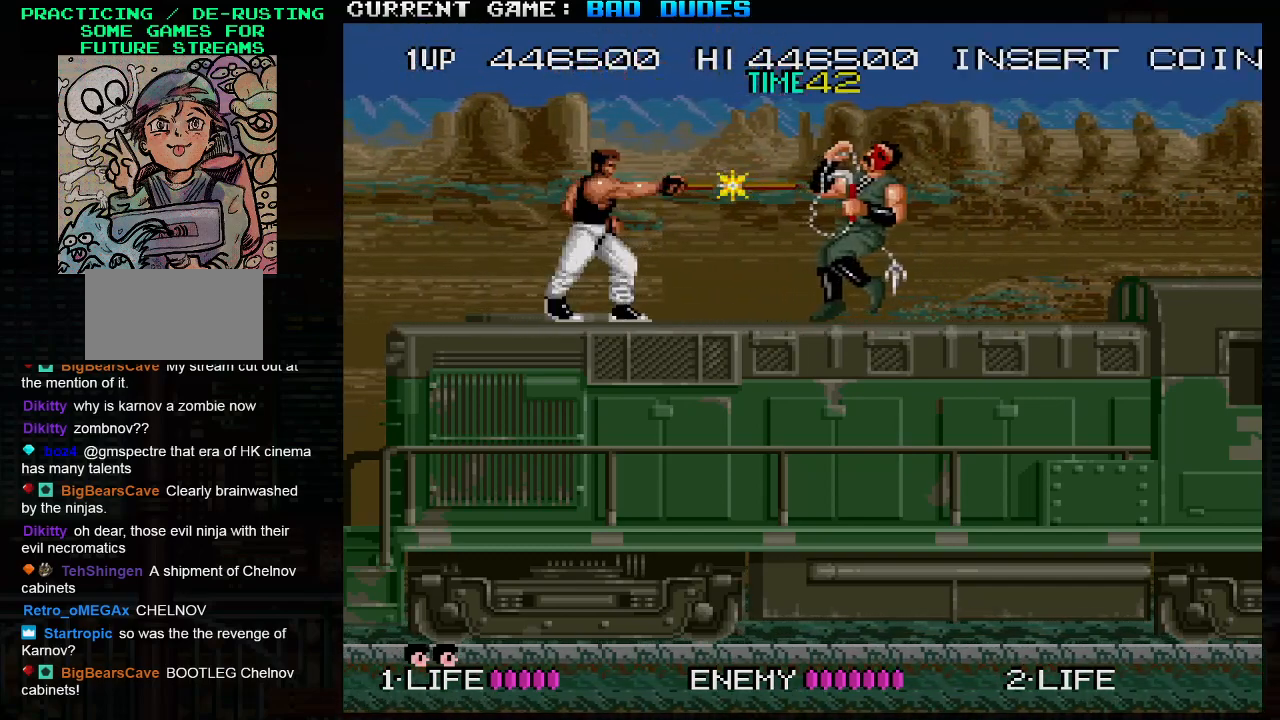
Gameplay with a controller (arcade stick); each line is a JSON object with the inputs held at the frame after it. "events" lists button and stick changes between this image and that frame as [ms after this image, input, new state], when the widget could be followed in between. Not read: L3 R3.
{"buttons": [], "left_stick": "right", "events": [[17, "SQUARE", "up"], [50, "SQUARE", "down"], [100, "SQUARE", "up"], [133, "SQUARE", "down"], [200, "SQUARE", "up"], [500, "left_stick", "right"]]}
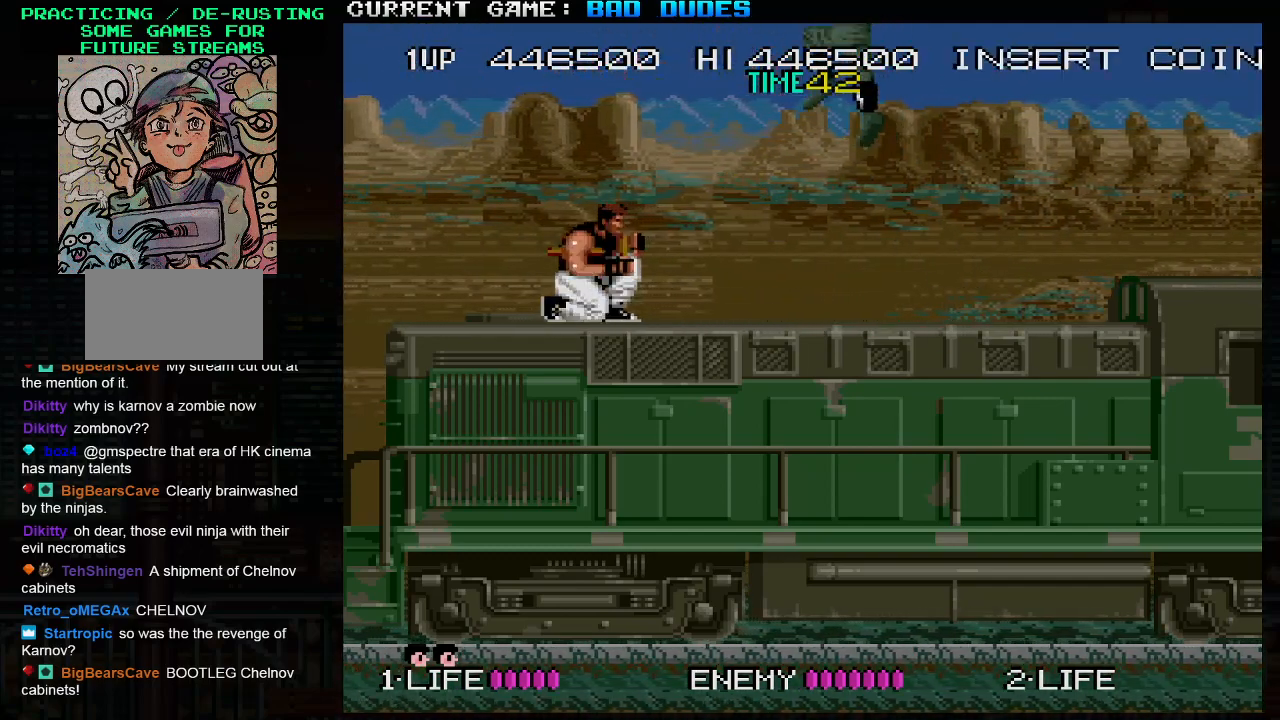
{"buttons": [], "left_stick": "left", "events": [[483, "left_stick", "left"]]}
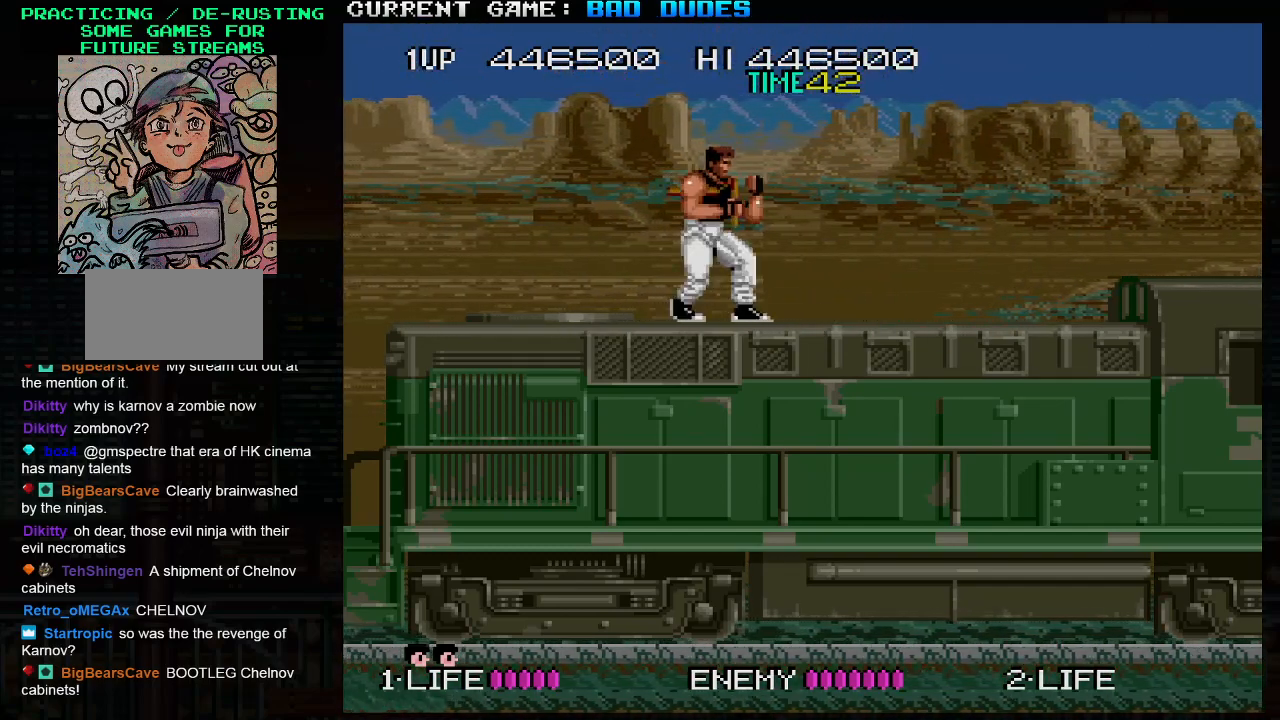
{"buttons": [], "left_stick": "right", "events": [[33, "TRIANGLE", "down"], [100, "SQUARE", "down"], [133, "TRIANGLE", "up"], [200, "SQUARE", "up"], [233, "left_stick", "right"]]}
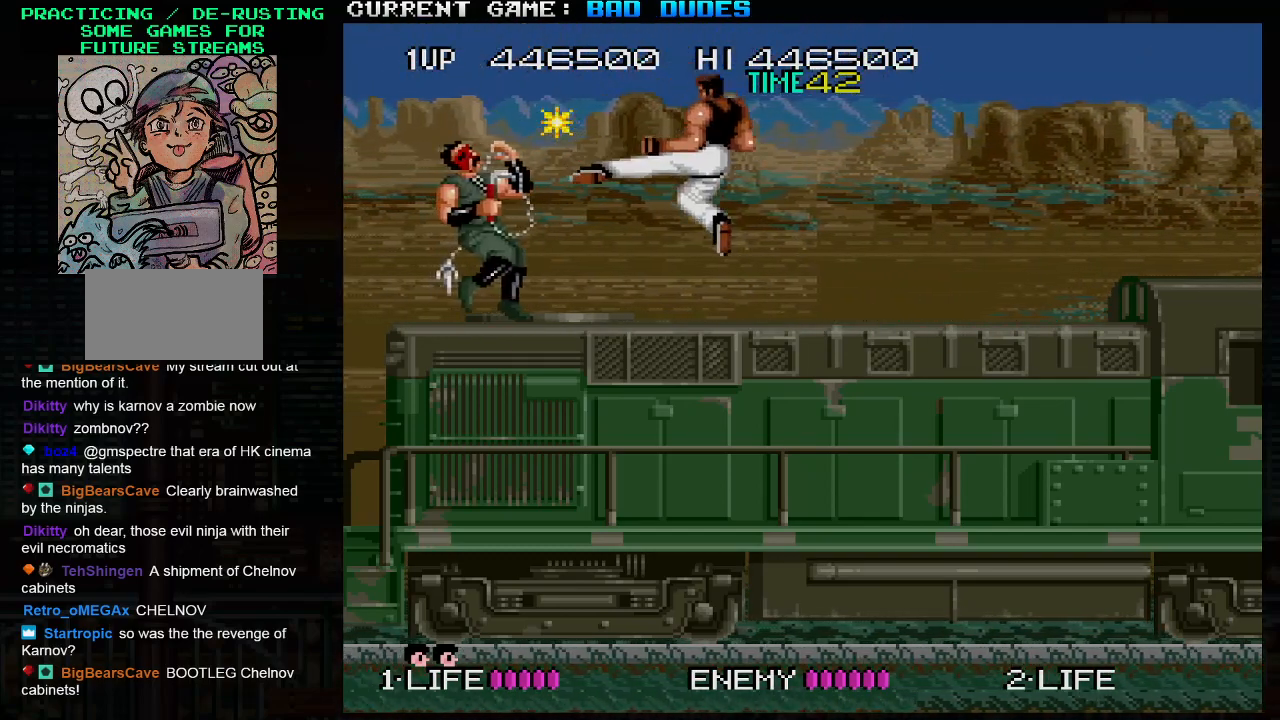
{"buttons": [], "left_stick": "down-left", "events": [[133, "left_stick", "down-left"], [200, "SQUARE", "down"], [233, "SQUARE", "up"], [250, "SQUARE", "down"], [283, "SQUARE", "up"], [333, "SQUARE", "down"], [400, "SQUARE", "up"], [417, "SQUARE", "down"], [450, "SQUARE", "up"]]}
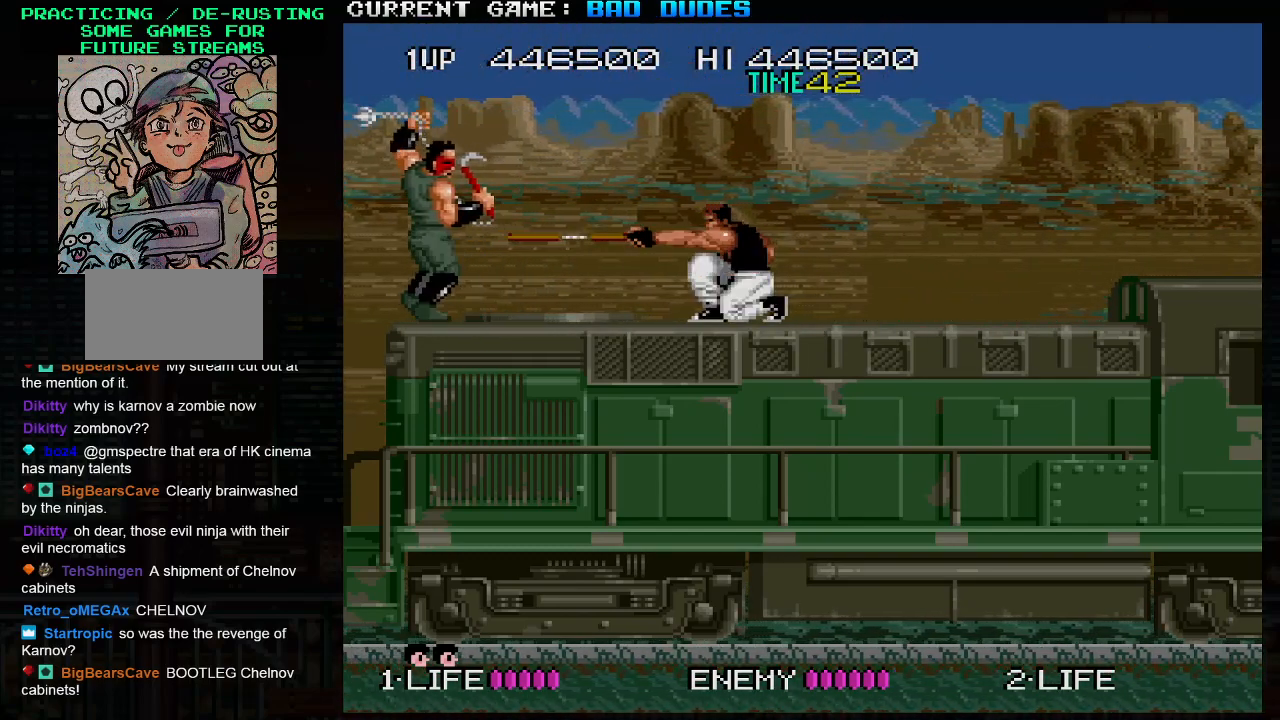
{"buttons": [], "left_stick": "down", "events": [[33, "SQUARE", "down"], [50, "SQUARE", "up"], [133, "left_stick", "left"], [367, "left_stick", "down"]]}
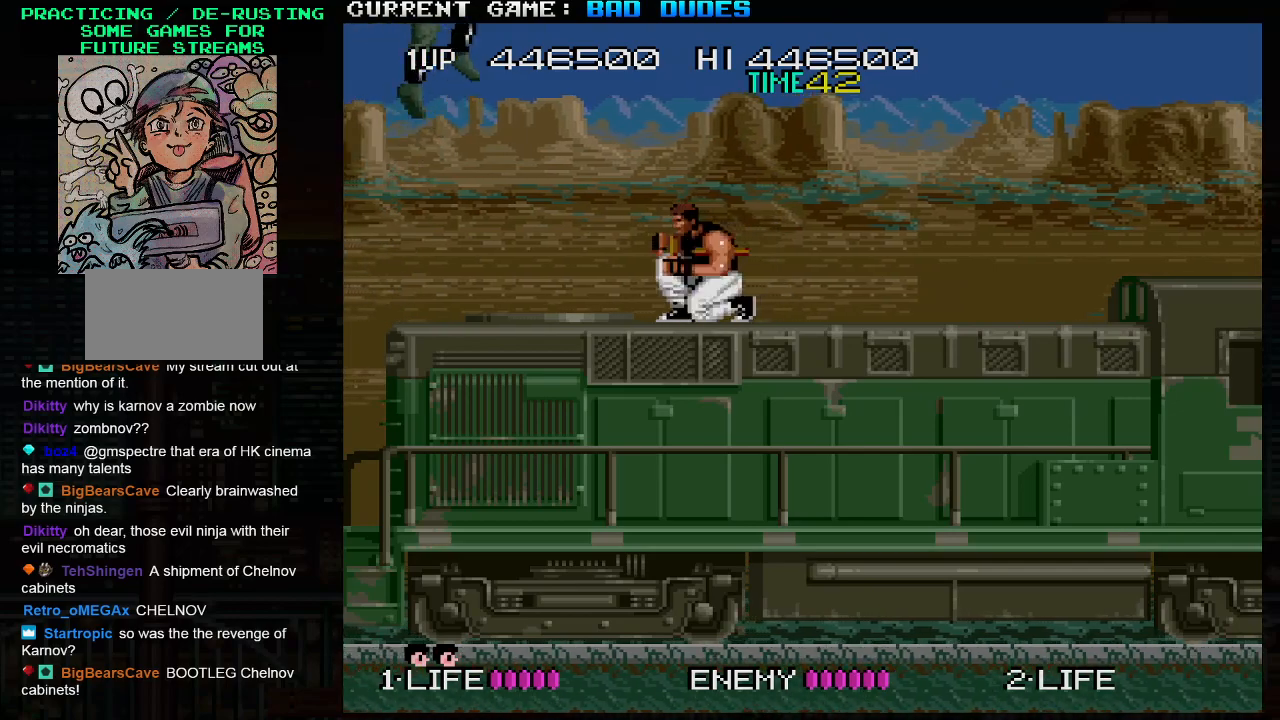
{"buttons": [], "left_stick": "right", "events": [[50, "left_stick", "left"], [467, "left_stick", "right"]]}
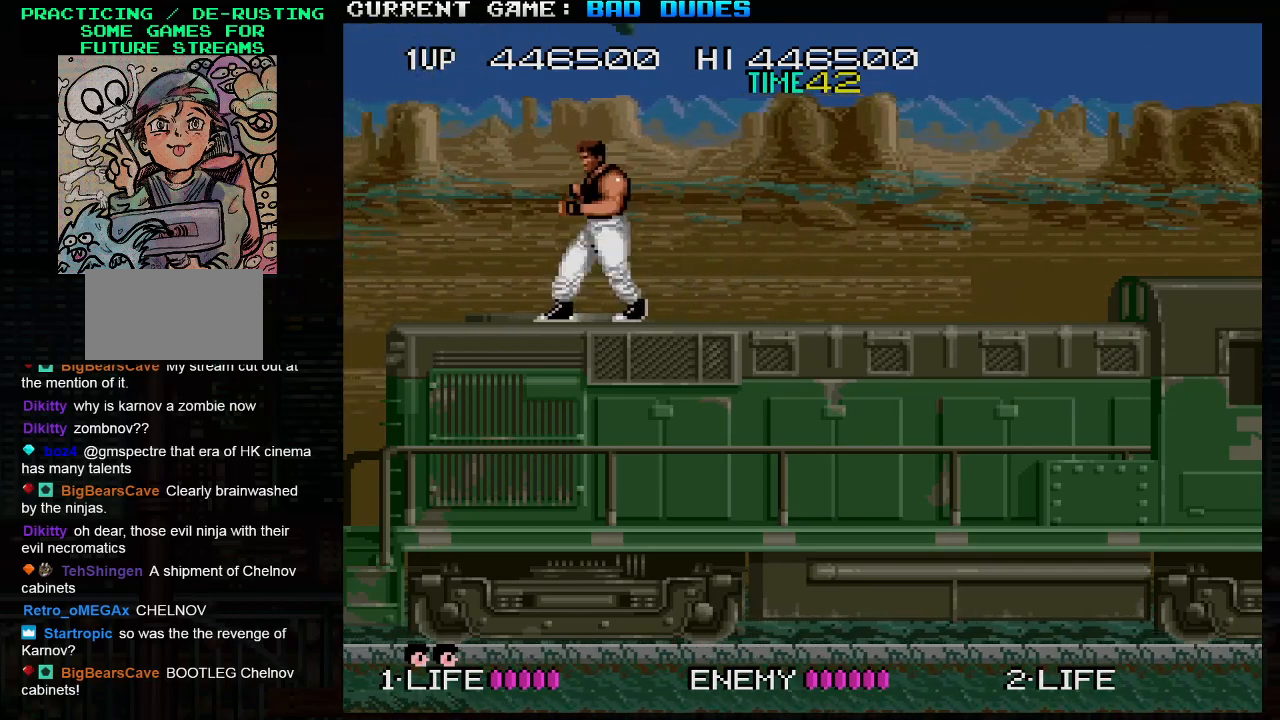
{"buttons": [], "left_stick": "left", "events": [[33, "TRIANGLE", "down"], [100, "SQUARE", "down"], [117, "TRIANGLE", "up"], [167, "left_stick", "left"], [183, "SQUARE", "up"]]}
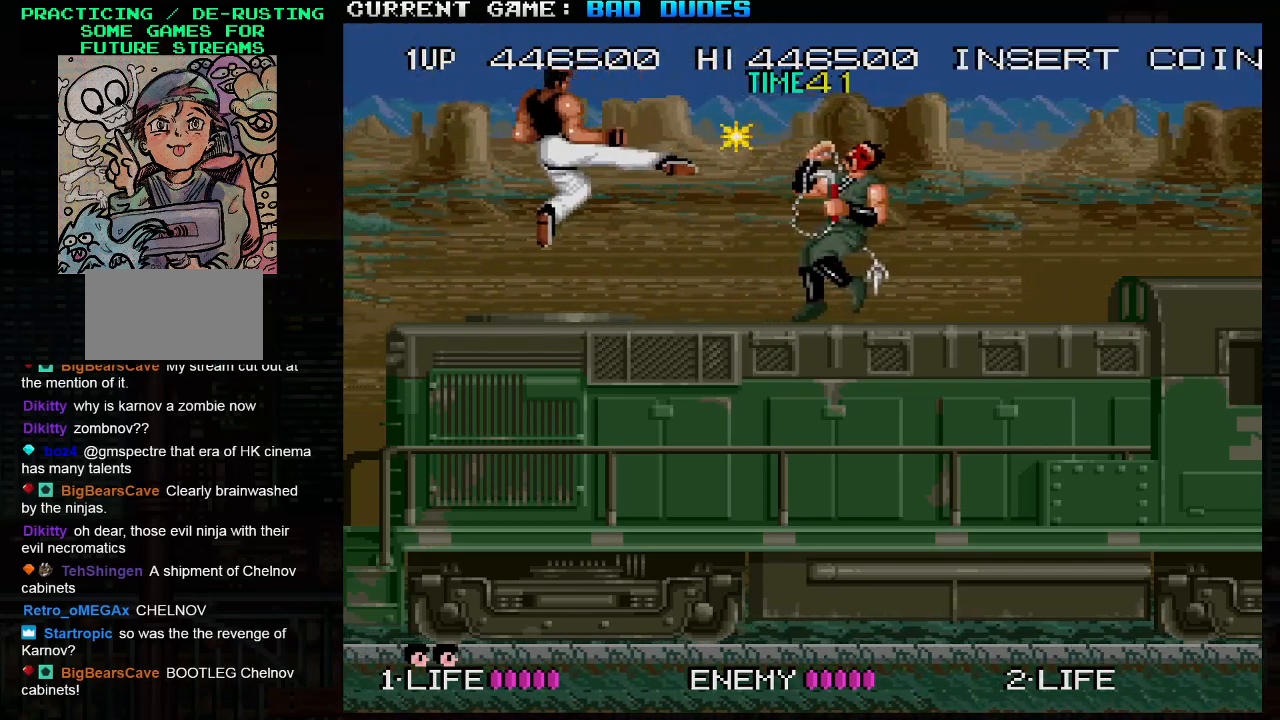
{"buttons": [], "left_stick": "right", "events": [[67, "left_stick", "down-right"], [133, "SQUARE", "down"], [167, "SQUARE", "up"], [233, "SQUARE", "down"], [283, "SQUARE", "up"], [400, "left_stick", "right"]]}
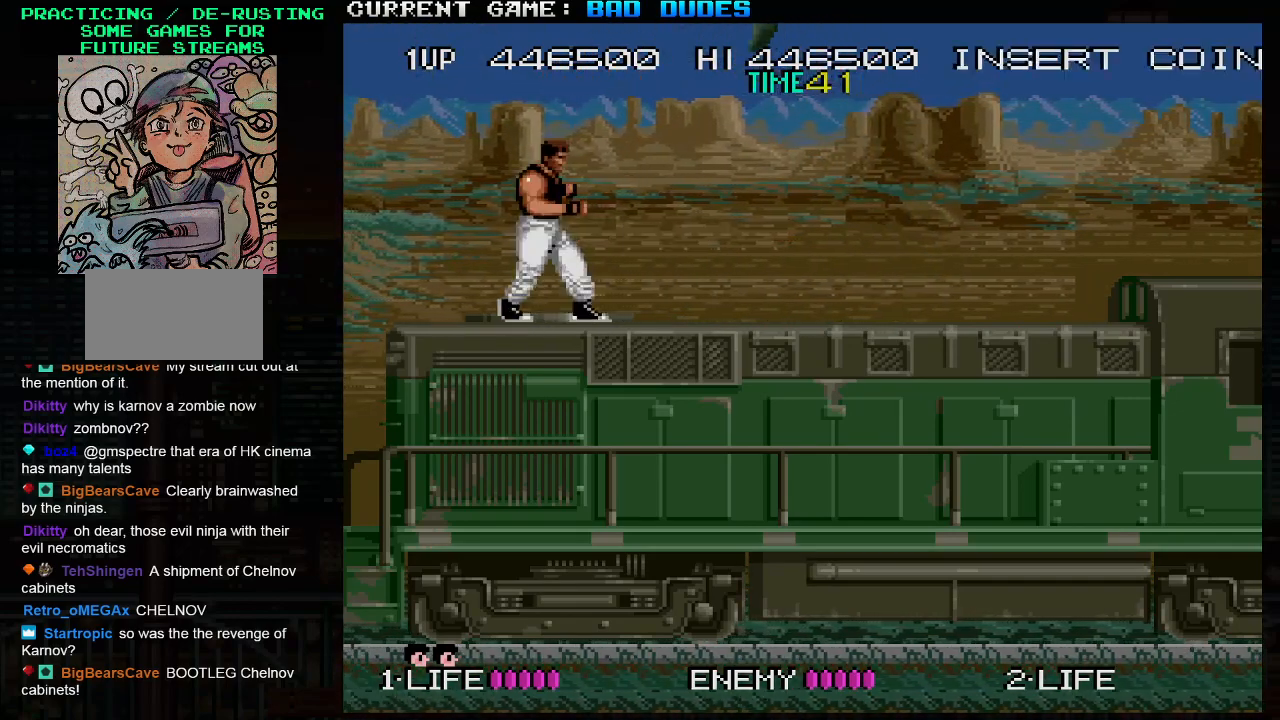
{"buttons": ["SQUARE", "TRIANGLE"], "left_stick": "left", "events": [[400, "left_stick", "left"], [433, "TRIANGLE", "down"], [500, "SQUARE", "down"]]}
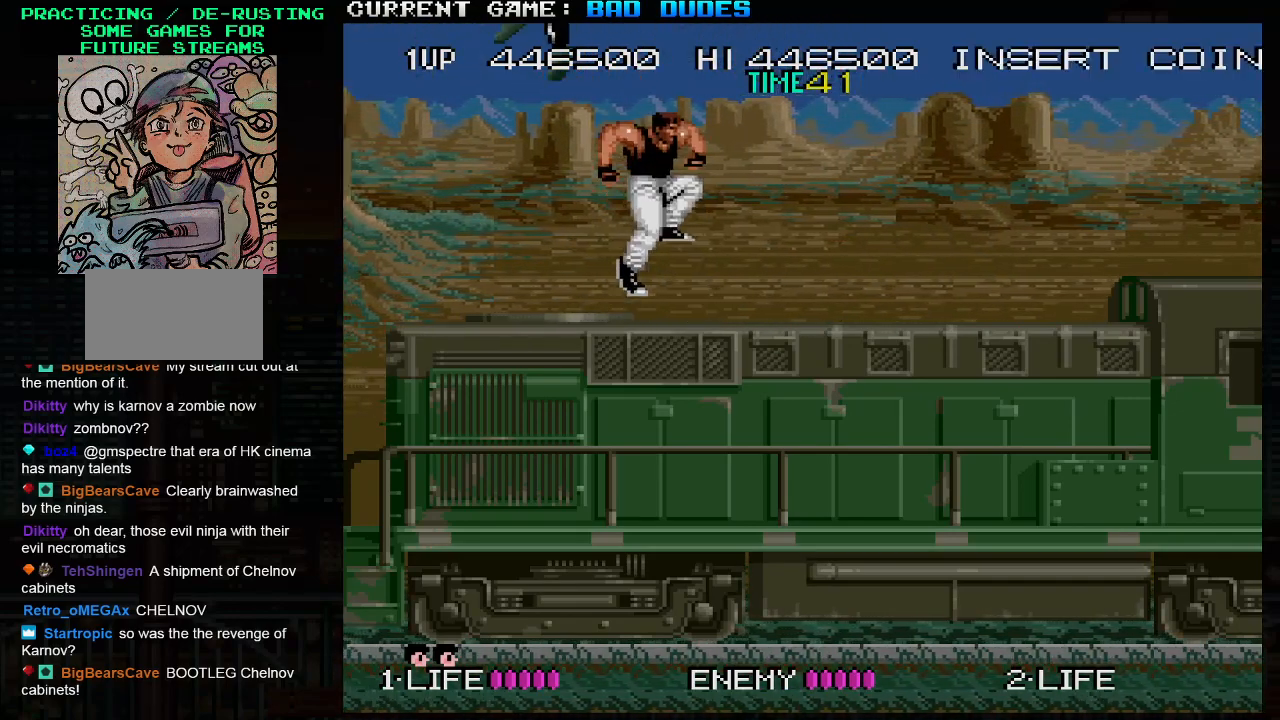
{"buttons": [], "left_stick": "right", "events": [[33, "TRIANGLE", "up"], [83, "SQUARE", "up"], [117, "left_stick", "right"], [400, "SQUARE", "down"], [417, "SQUARE", "up"]]}
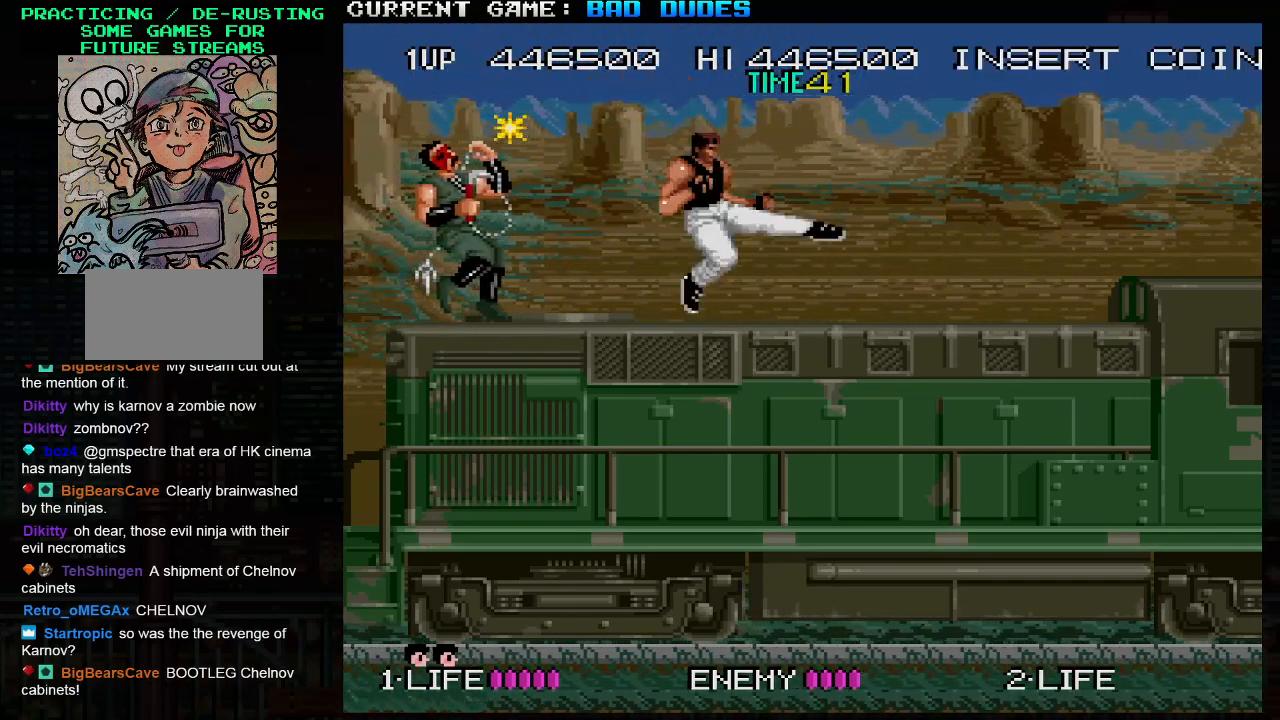
{"buttons": [], "left_stick": "down-left"}
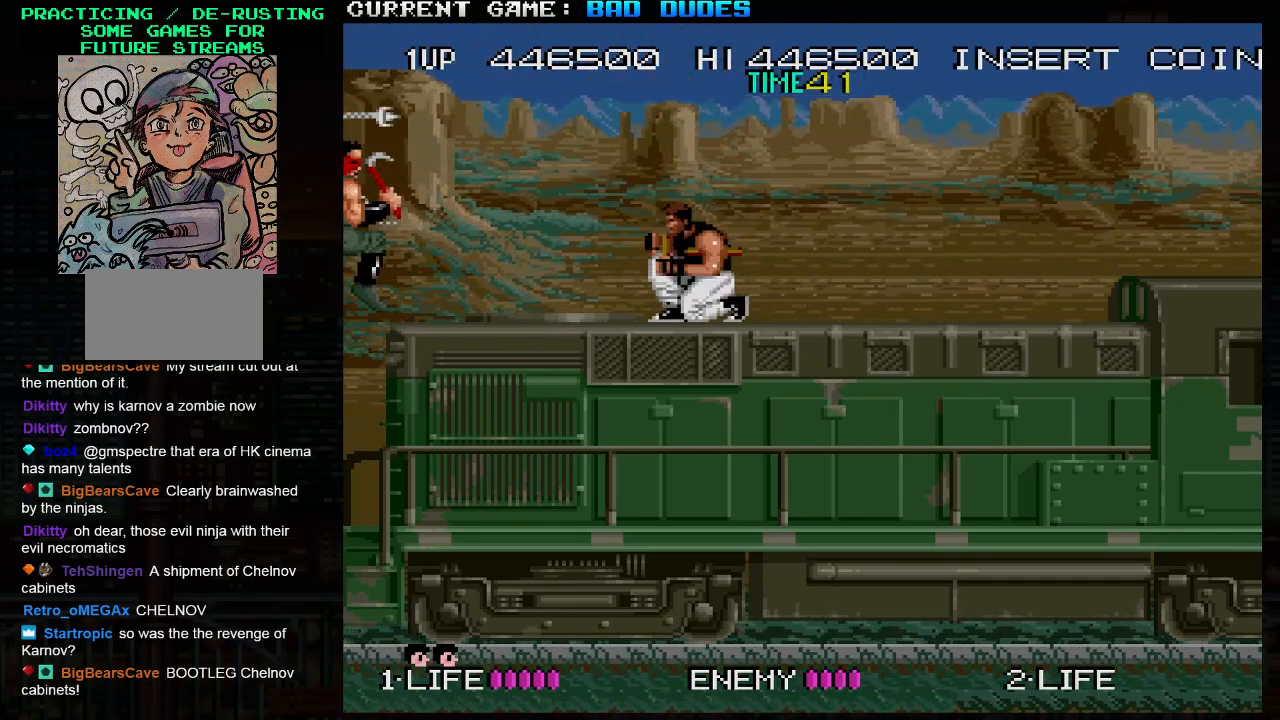
{"buttons": [], "left_stick": "left", "events": [[117, "left_stick", "left"]]}
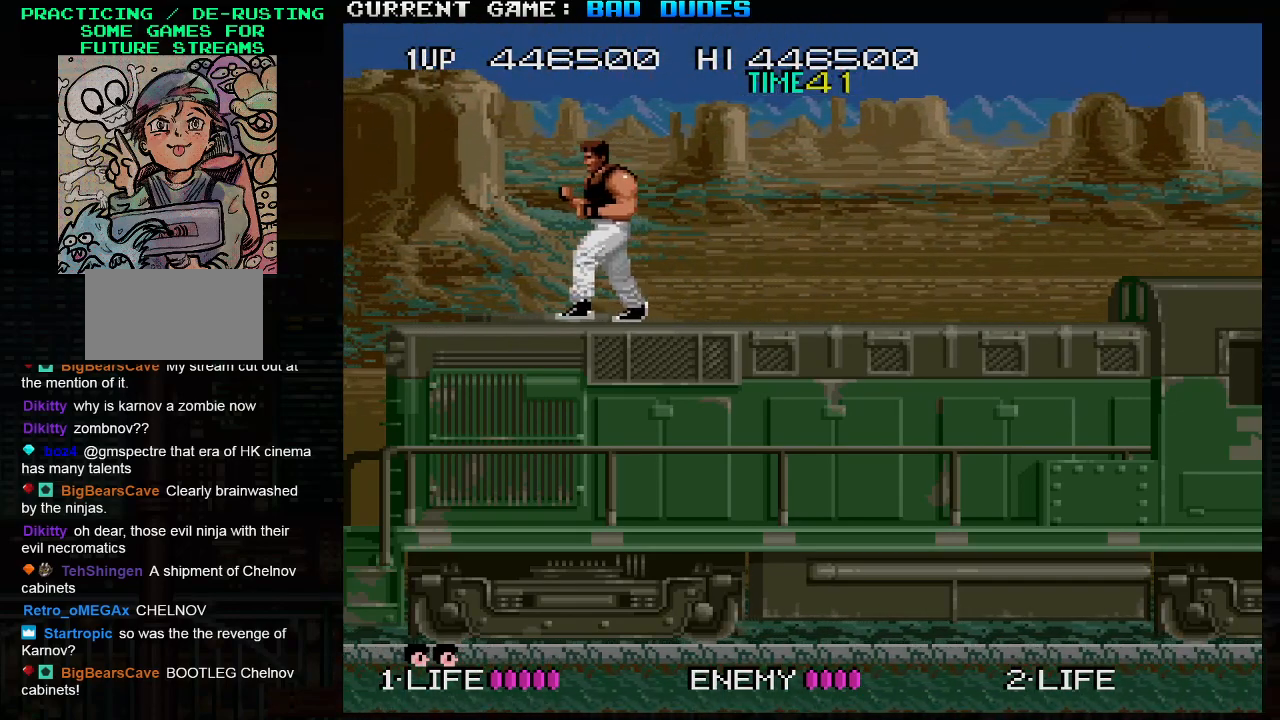
{"buttons": ["SQUARE"], "left_stick": "left", "events": [[150, "left_stick", "right"], [200, "TRIANGLE", "down"], [283, "SQUARE", "down"], [300, "TRIANGLE", "up"], [367, "SQUARE", "up"], [367, "left_stick", "center"], [417, "left_stick", "left"], [433, "SQUARE", "down"]]}
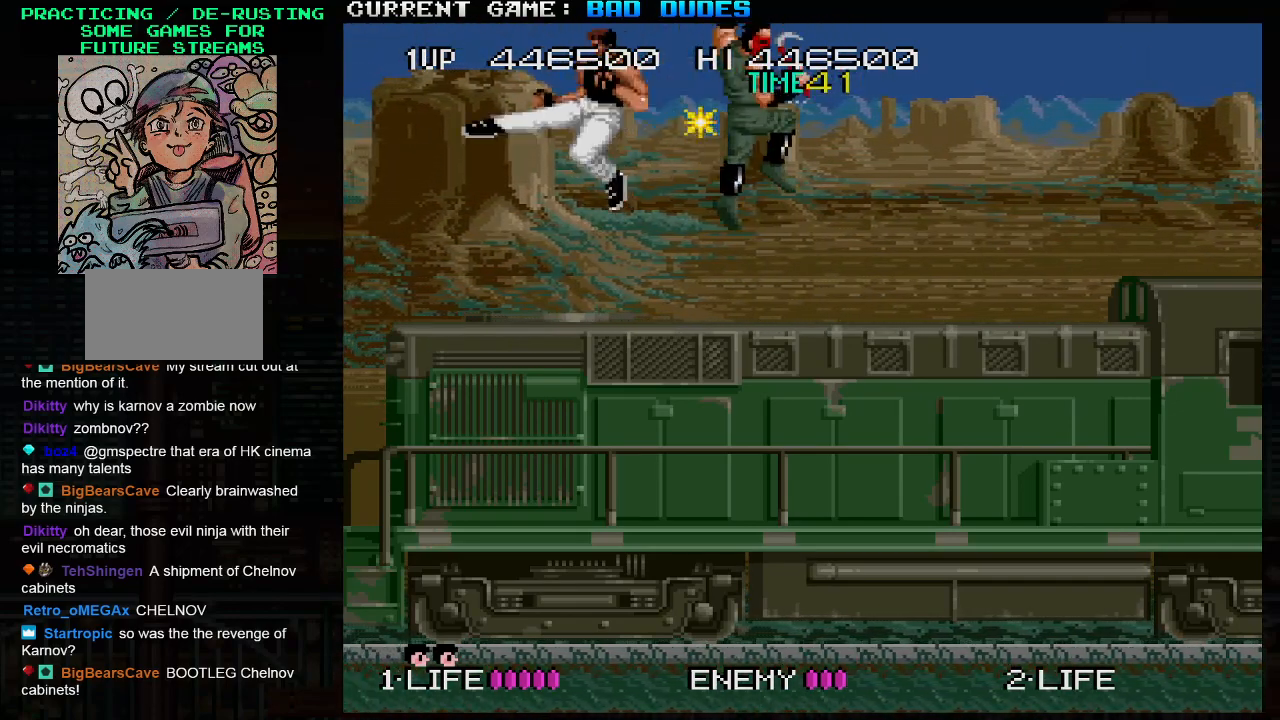
{"buttons": [], "left_stick": "down-right", "events": [[67, "SQUARE", "up"], [133, "SQUARE", "down"], [133, "left_stick", "down-left"], [183, "SQUARE", "up"], [283, "left_stick", "down-right"], [333, "SQUARE", "down"], [383, "SQUARE", "up"], [400, "SQUARE", "down"], [433, "SQUARE", "up"]]}
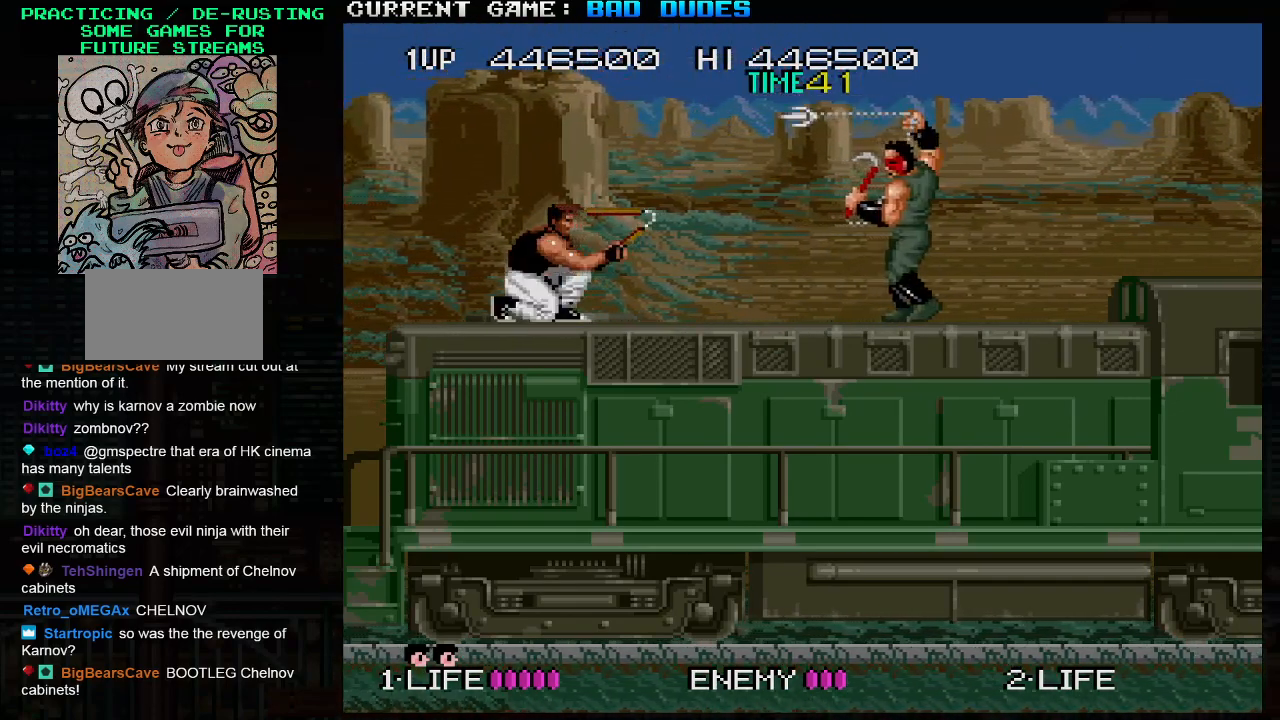
{"buttons": [], "left_stick": "right", "events": [[83, "left_stick", "right"]]}
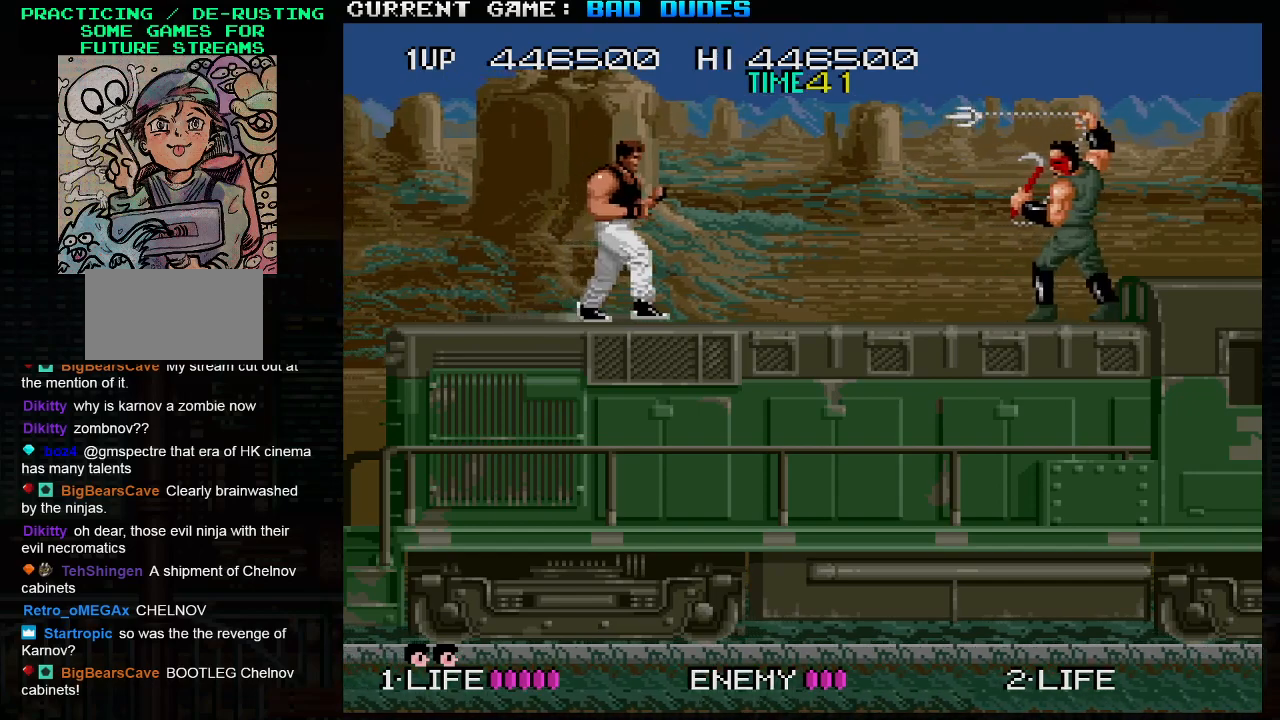
{"buttons": [], "left_stick": "down", "events": [[250, "SQUARE", "down"], [250, "left_stick", "down"], [283, "SQUARE", "up"], [333, "SQUARE", "down"], [400, "SQUARE", "up"], [433, "SQUARE", "down"], [467, "SQUARE", "up"]]}
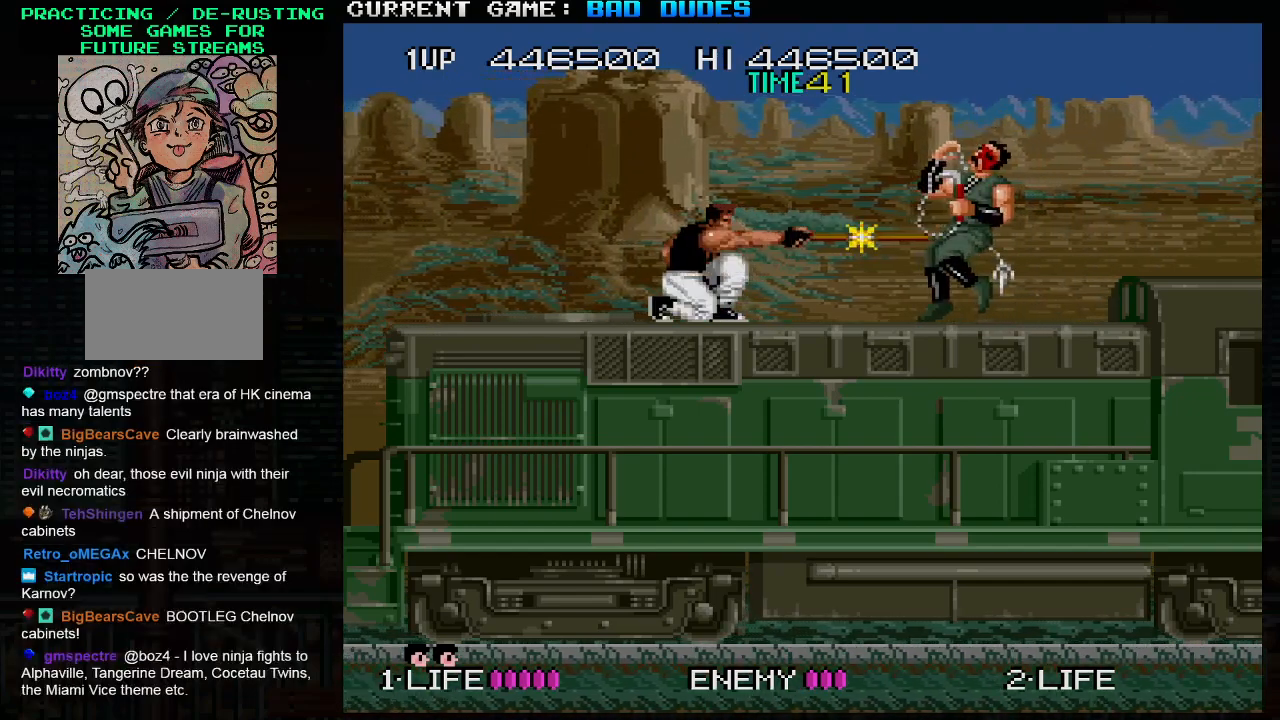
{"buttons": [], "left_stick": "right", "events": [[17, "SQUARE", "down"], [83, "SQUARE", "up"], [117, "SQUARE", "down"], [150, "SQUARE", "up"], [300, "left_stick", "center"], [350, "left_stick", "right"]]}
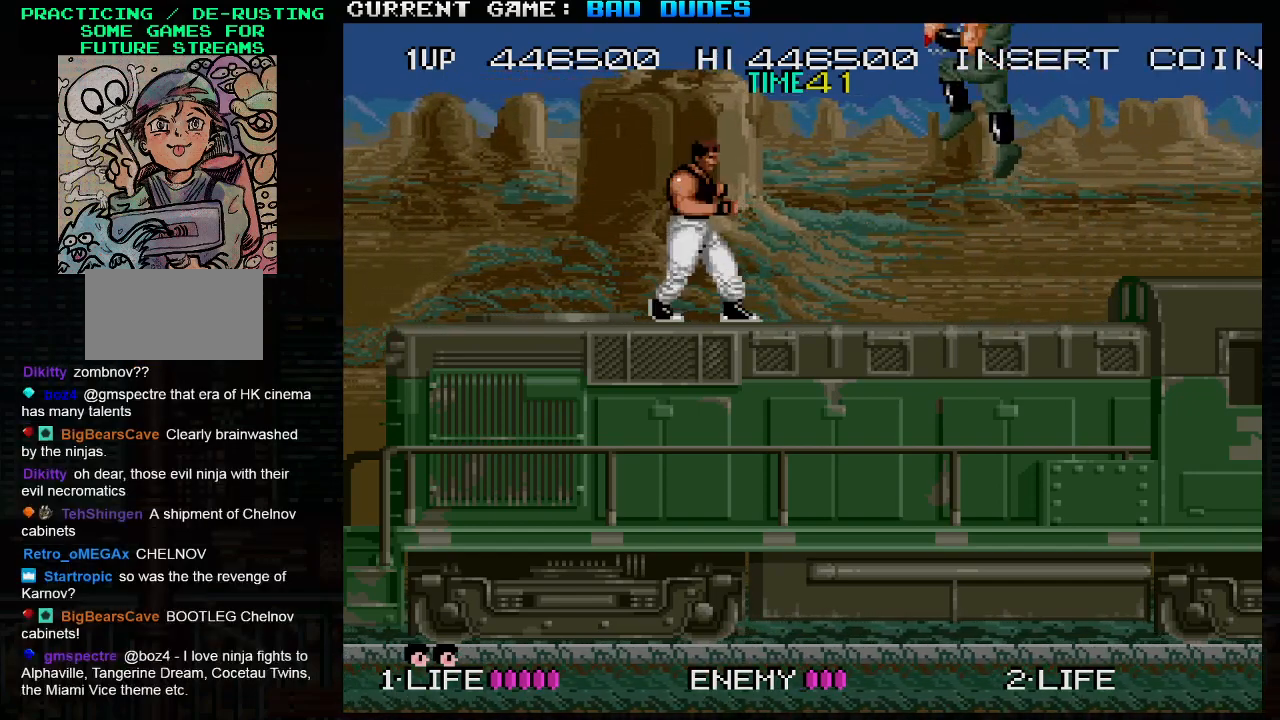
{"buttons": [], "left_stick": "left", "events": [[483, "left_stick", "left"]]}
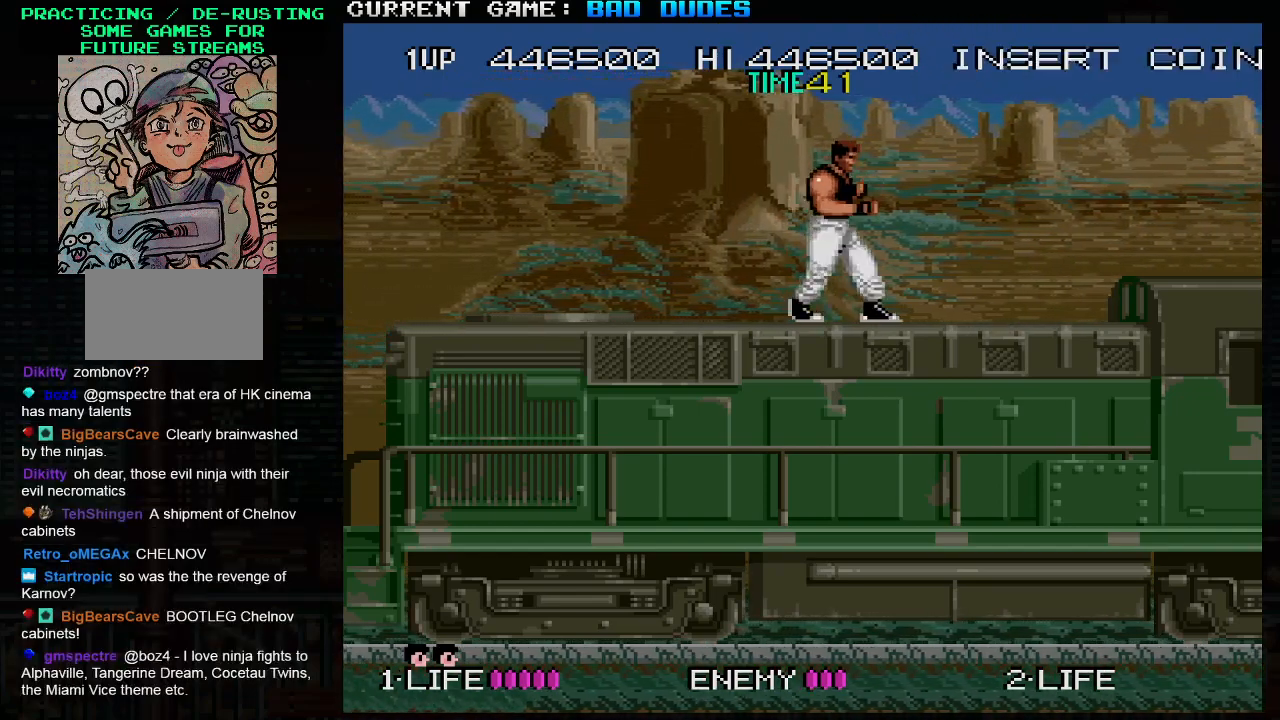
{"buttons": [], "left_stick": "right", "events": [[33, "TRIANGLE", "down"], [100, "SQUARE", "down"], [133, "TRIANGLE", "up"], [200, "SQUARE", "up"], [250, "left_stick", "right"]]}
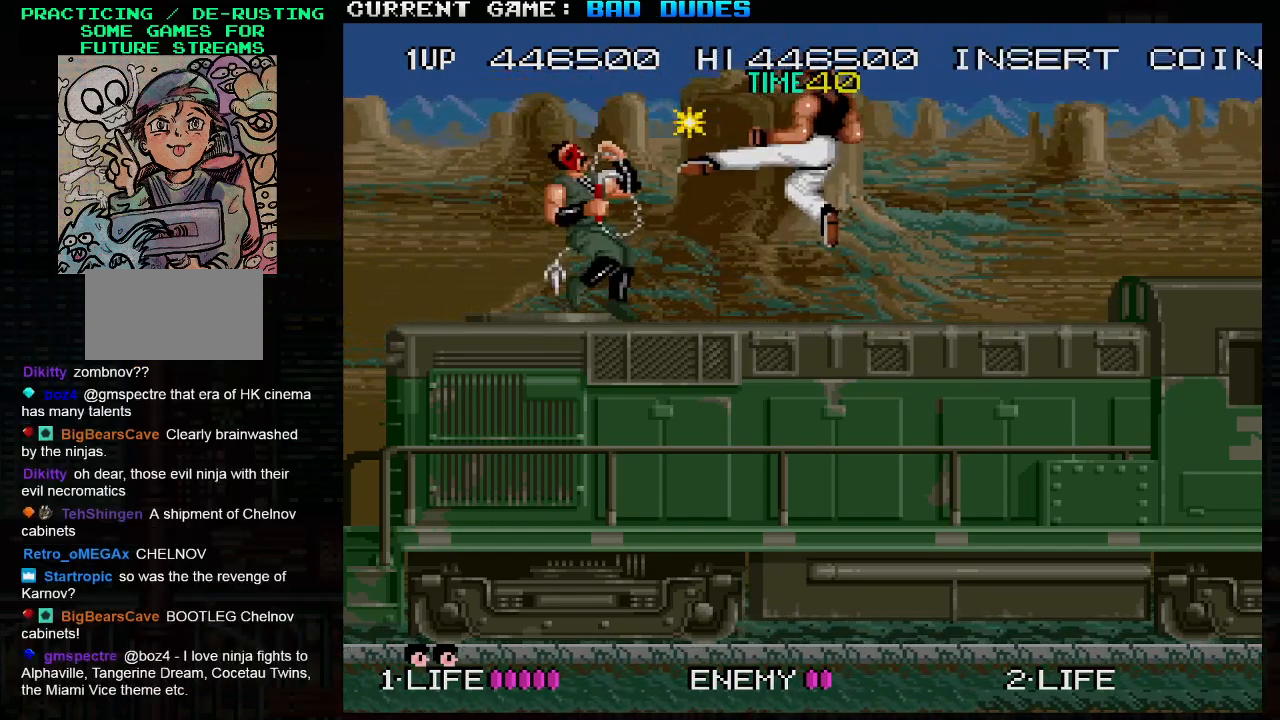
{"buttons": ["SQUARE"], "left_stick": "down-left", "events": [[83, "left_stick", "down-left"], [117, "SQUARE", "down"], [167, "SQUARE", "up"], [200, "SQUARE", "down"], [267, "SQUARE", "up"], [283, "SQUARE", "down"], [333, "SQUARE", "up"], [383, "SQUARE", "down"], [433, "SQUARE", "up"], [467, "SQUARE", "down"]]}
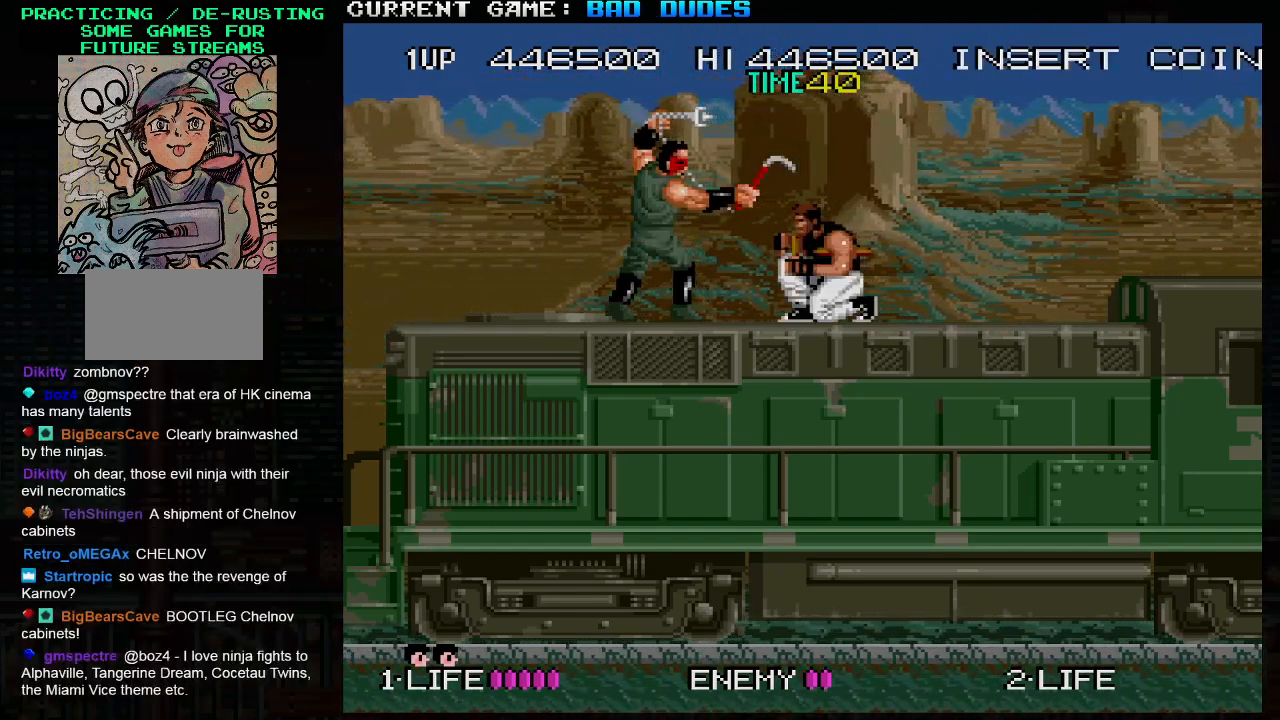
{"buttons": ["SQUARE"], "left_stick": "down-left", "events": [[17, "SQUARE", "up"], [50, "SQUARE", "down"], [100, "SQUARE", "up"], [133, "SQUARE", "down"], [183, "SQUARE", "up"], [217, "SQUARE", "down"], [267, "SQUARE", "up"], [317, "SQUARE", "down"], [350, "SQUARE", "up"], [417, "SQUARE", "down"], [433, "SQUARE", "up"], [483, "SQUARE", "down"]]}
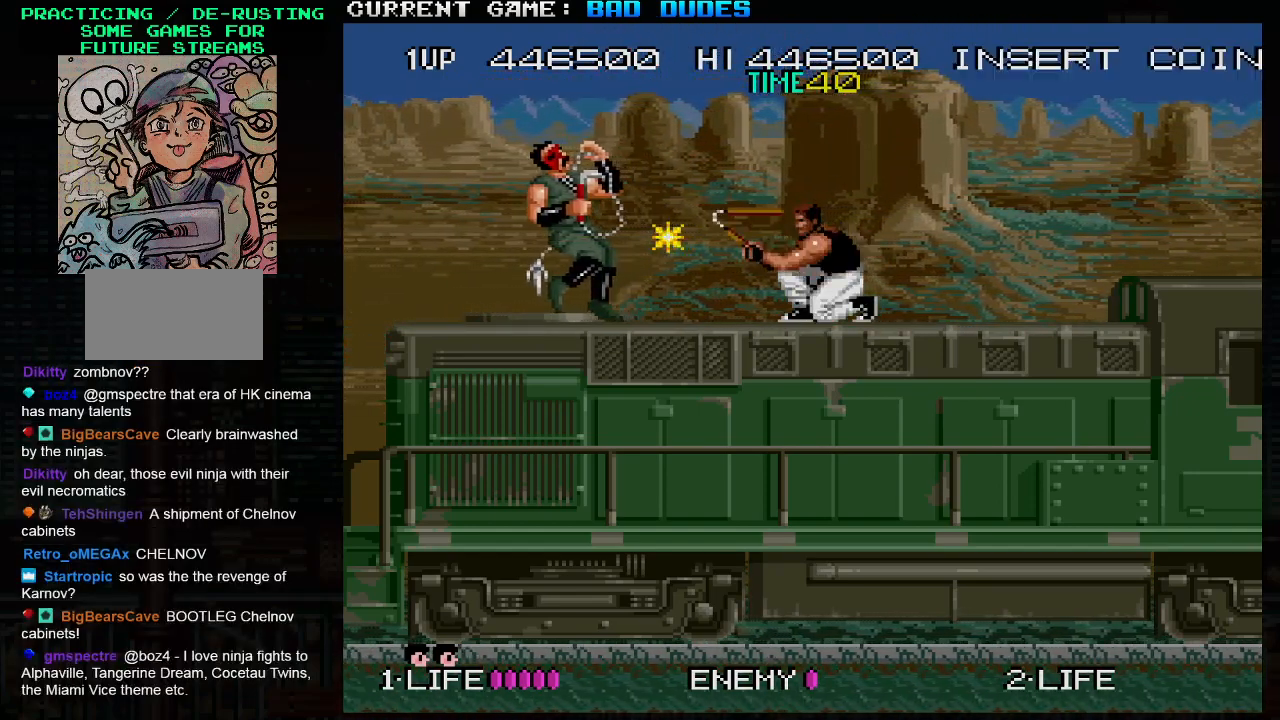
{"buttons": [], "left_stick": "left", "events": [[17, "SQUARE", "up"], [50, "SQUARE", "down"], [117, "SQUARE", "up"], [250, "left_stick", "left"]]}
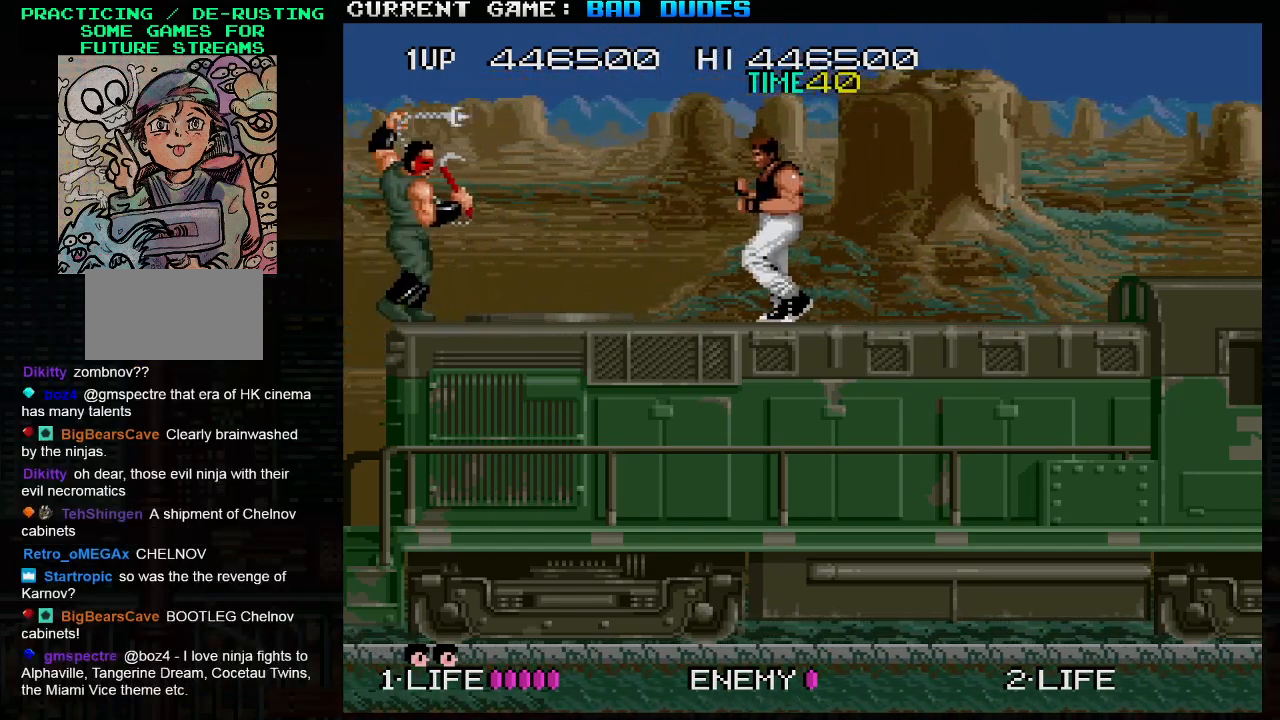
{"buttons": [], "left_stick": "down", "events": [[283, "SQUARE", "down"], [283, "left_stick", "down"], [333, "SQUARE", "up"], [367, "SQUARE", "down"], [433, "SQUARE", "up"]]}
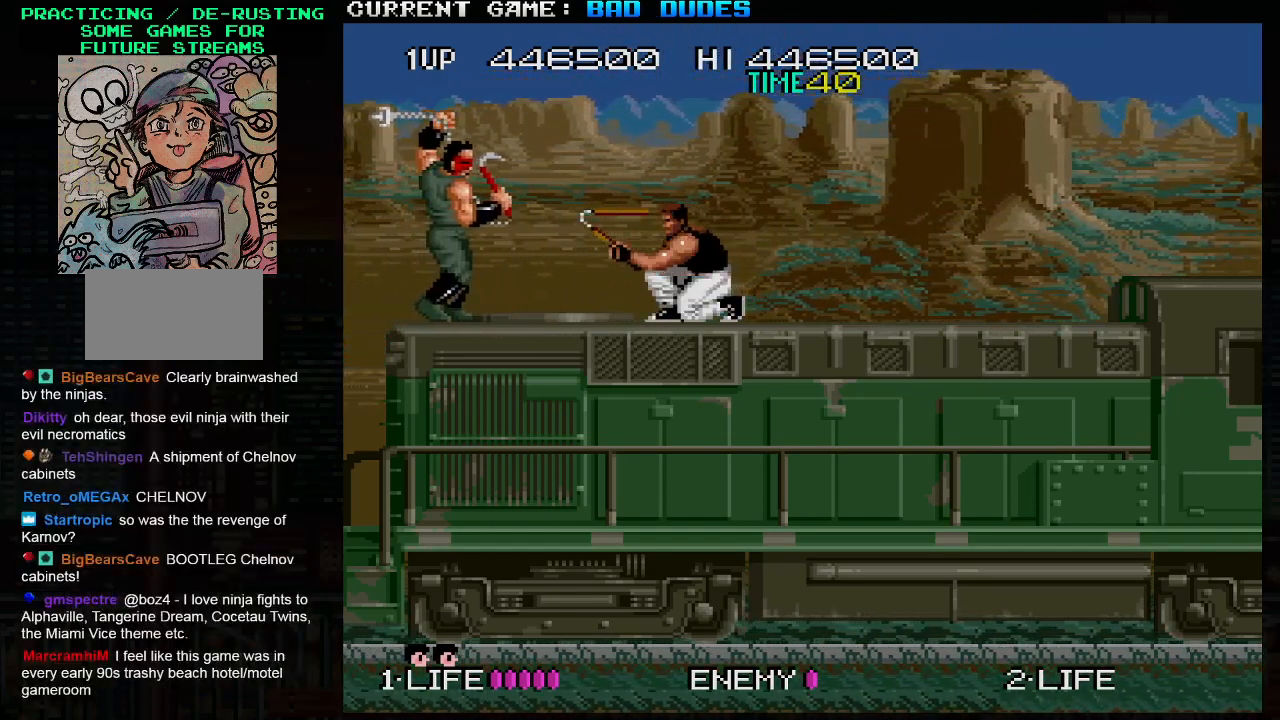
{"buttons": [], "left_stick": "left", "events": [[33, "SQUARE", "down"], [100, "SQUARE", "up"], [217, "SQUARE", "down"], [250, "SQUARE", "up"], [317, "SQUARE", "down"], [333, "SQUARE", "up"], [483, "left_stick", "left"]]}
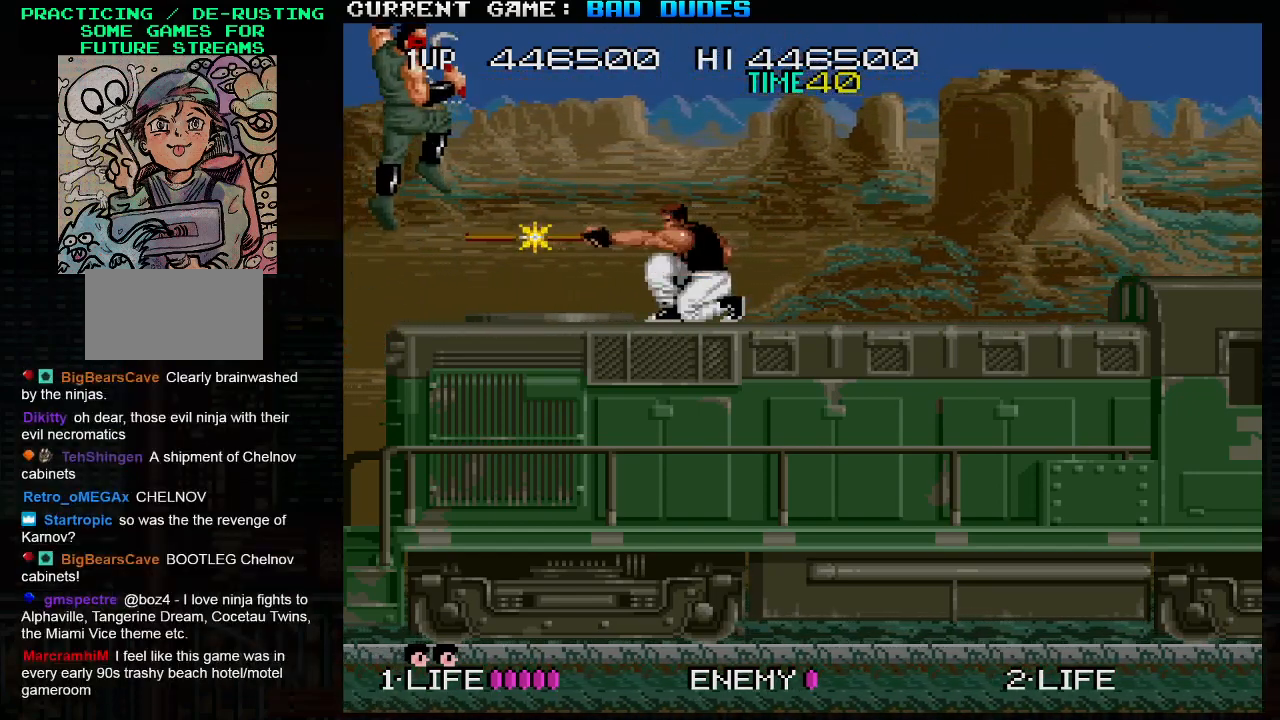
{"buttons": [], "left_stick": "left", "events": []}
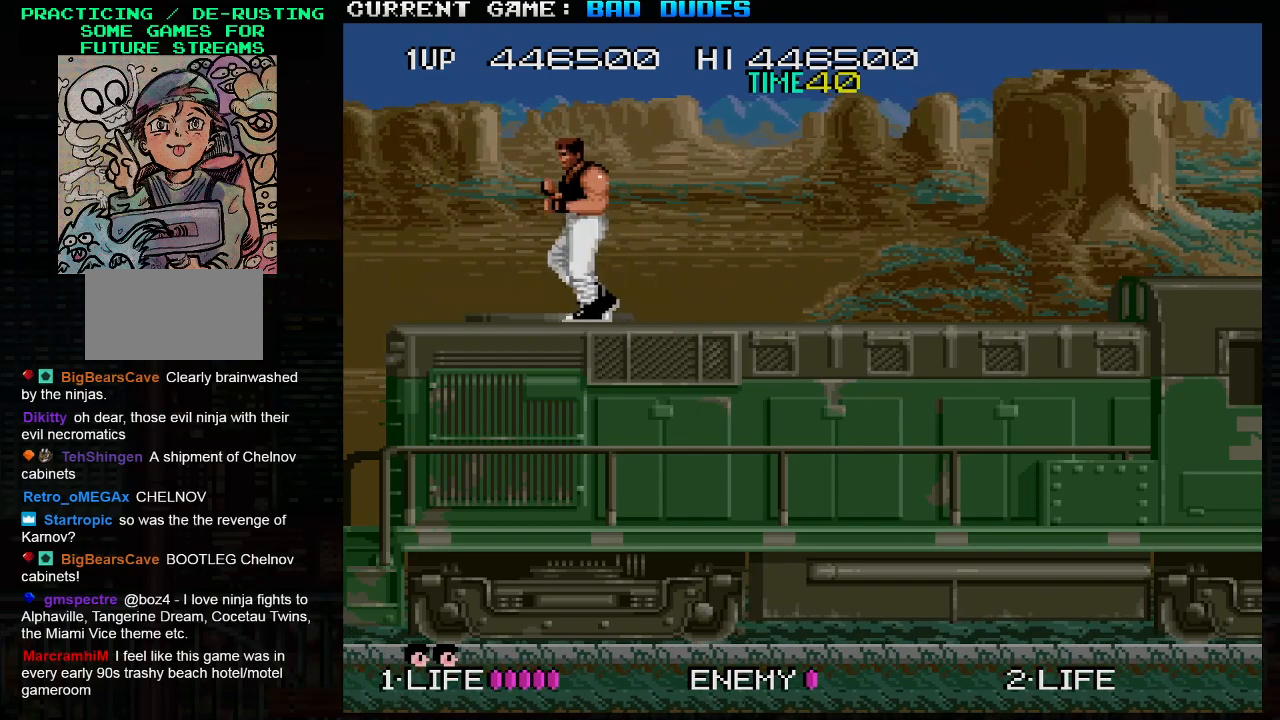
{"buttons": [], "left_stick": "left", "events": [[50, "left_stick", "right"], [117, "TRIANGLE", "down"], [217, "SQUARE", "down"], [233, "TRIANGLE", "up"], [300, "SQUARE", "up"], [300, "left_stick", "left"], [383, "SQUARE", "down"], [467, "SQUARE", "up"]]}
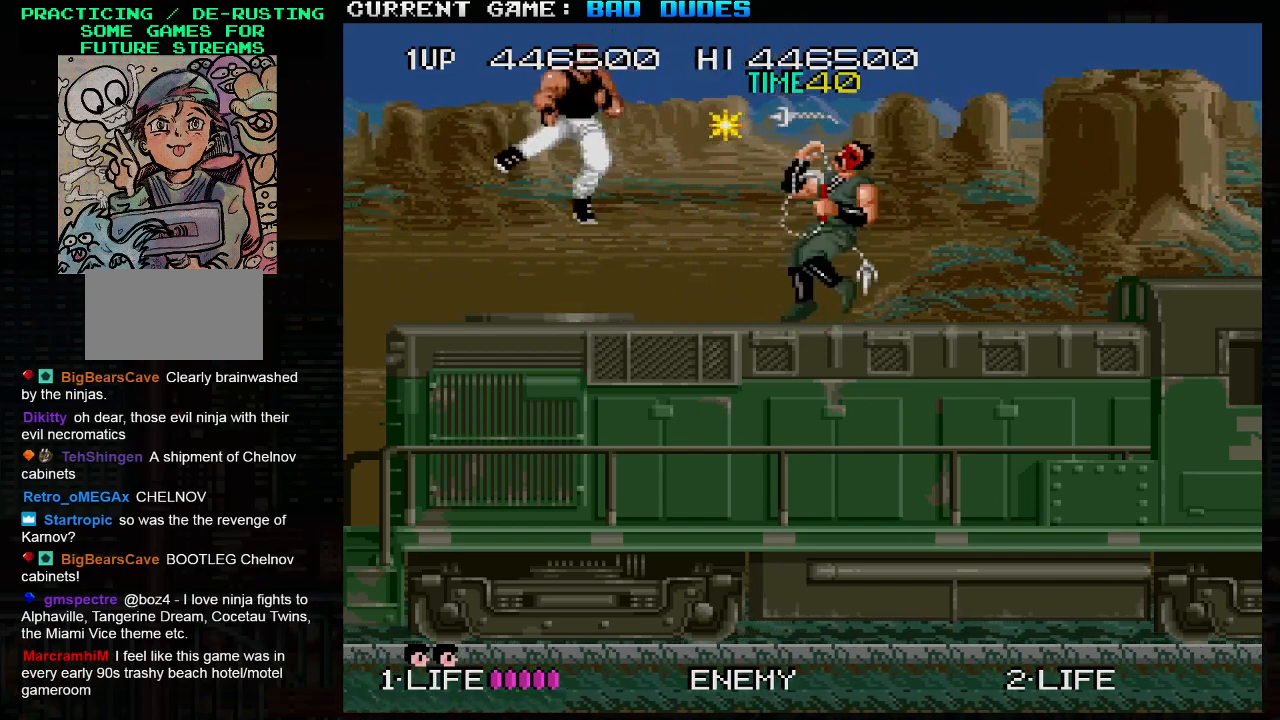
{"buttons": ["TRIANGLE"], "left_stick": "right", "events": [[217, "left_stick", "down-right"], [450, "left_stick", "right"], [500, "TRIANGLE", "down"]]}
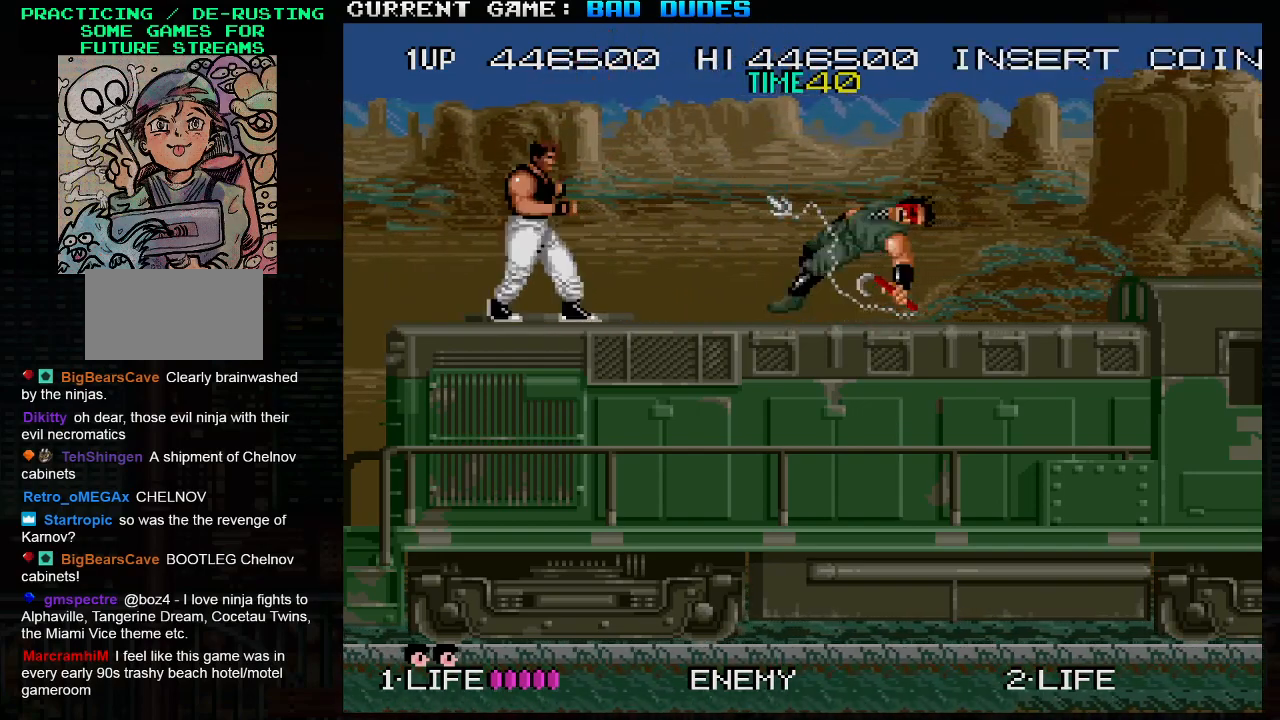
{"buttons": [], "left_stick": "right", "events": [[50, "SQUARE", "down"], [83, "TRIANGLE", "up"], [133, "SQUARE", "up"]]}
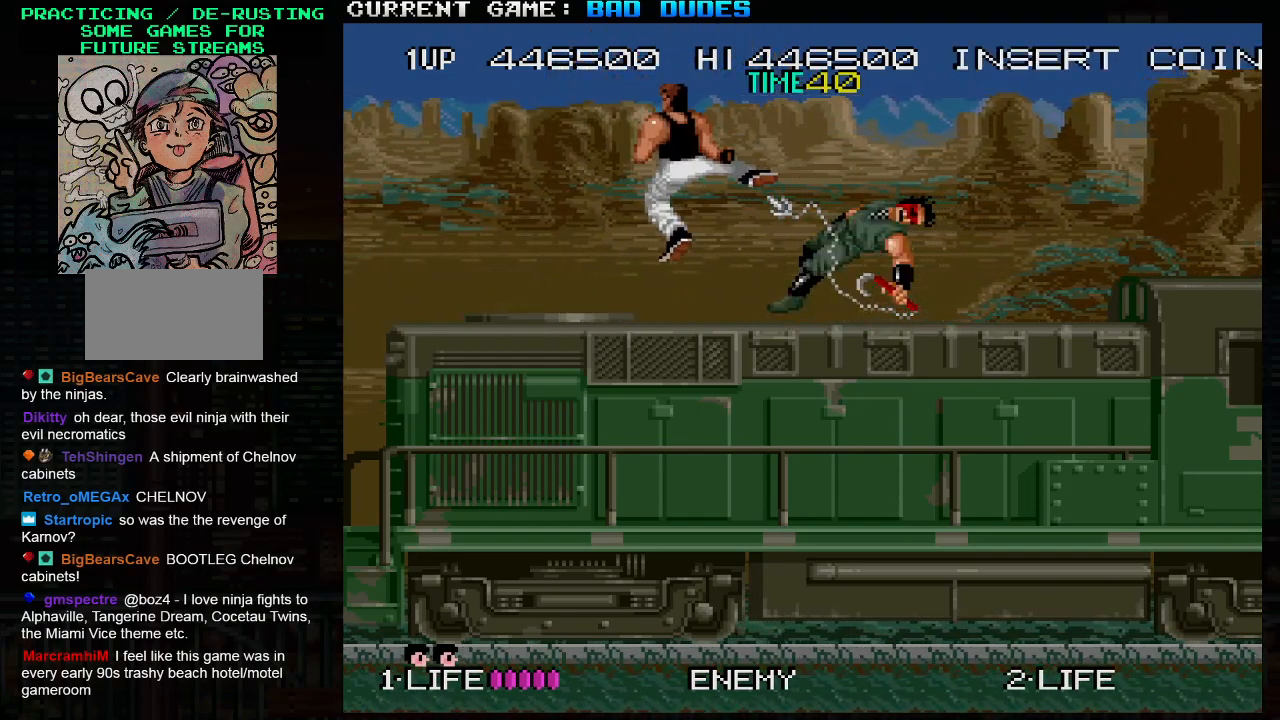
{"buttons": [], "left_stick": "right", "events": [[317, "TRIANGLE", "down"], [350, "SQUARE", "down"], [367, "TRIANGLE", "up"], [417, "SQUARE", "up"]]}
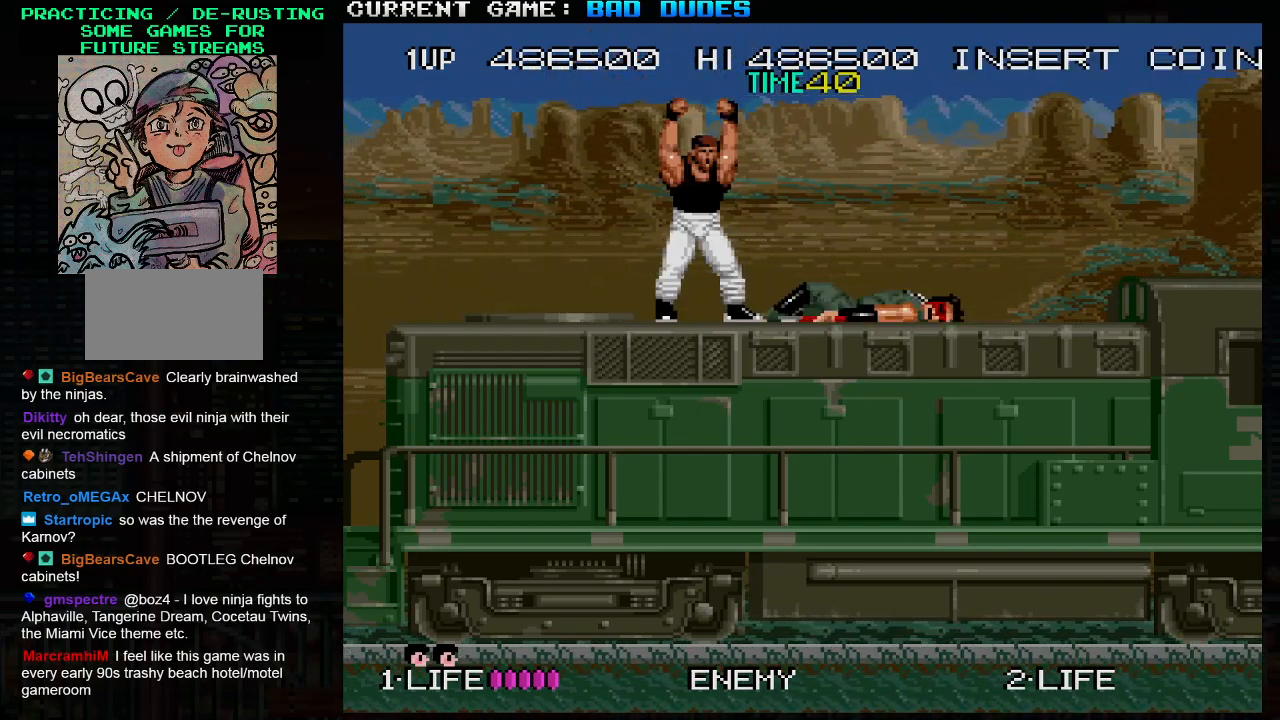
{"buttons": [], "left_stick": "center", "events": [[250, "left_stick", "center"]]}